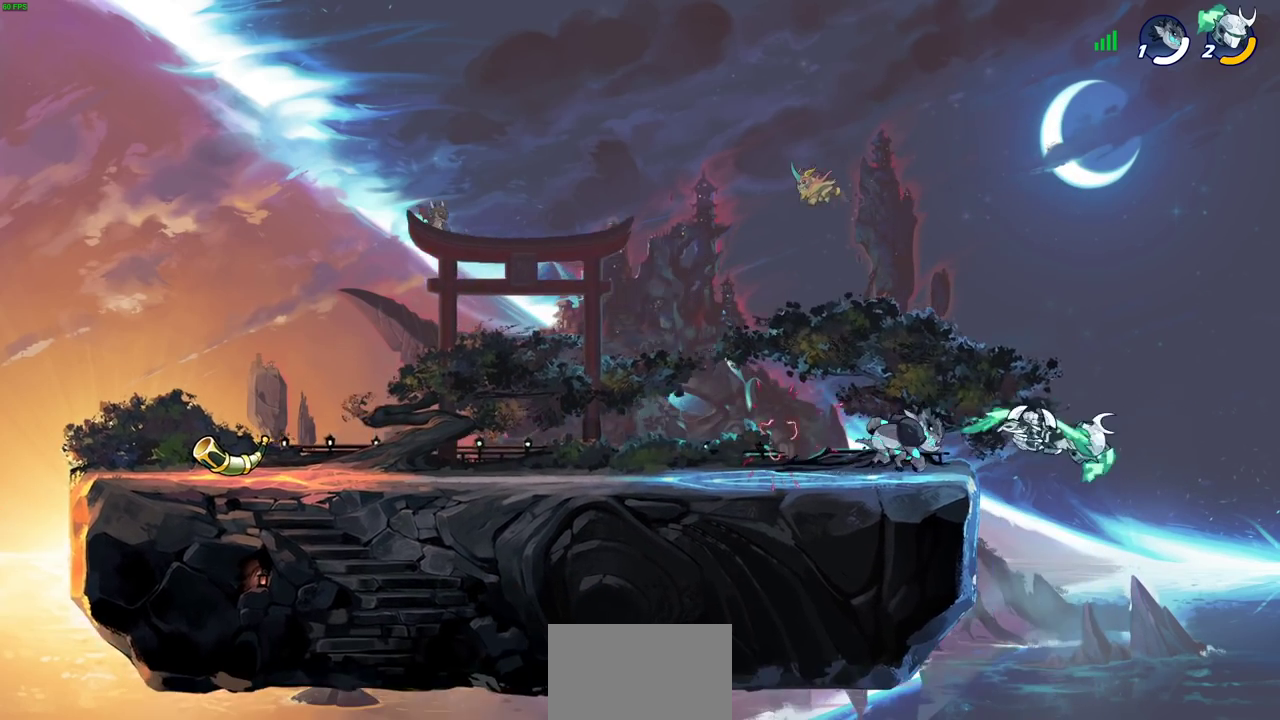
Gameplay with a controller (PlayStation layout); each line is a JSON object with the inputs held at the frame after it (dt_ms = milliseconds from this image to that frame). "events" lists button and stick changes between this image and that frame as [ms after this image, input, new state], when the widget could be followed in between.
{"dt_ms": 400, "buttons": [], "left_stick": "center", "right_stick": "center"}
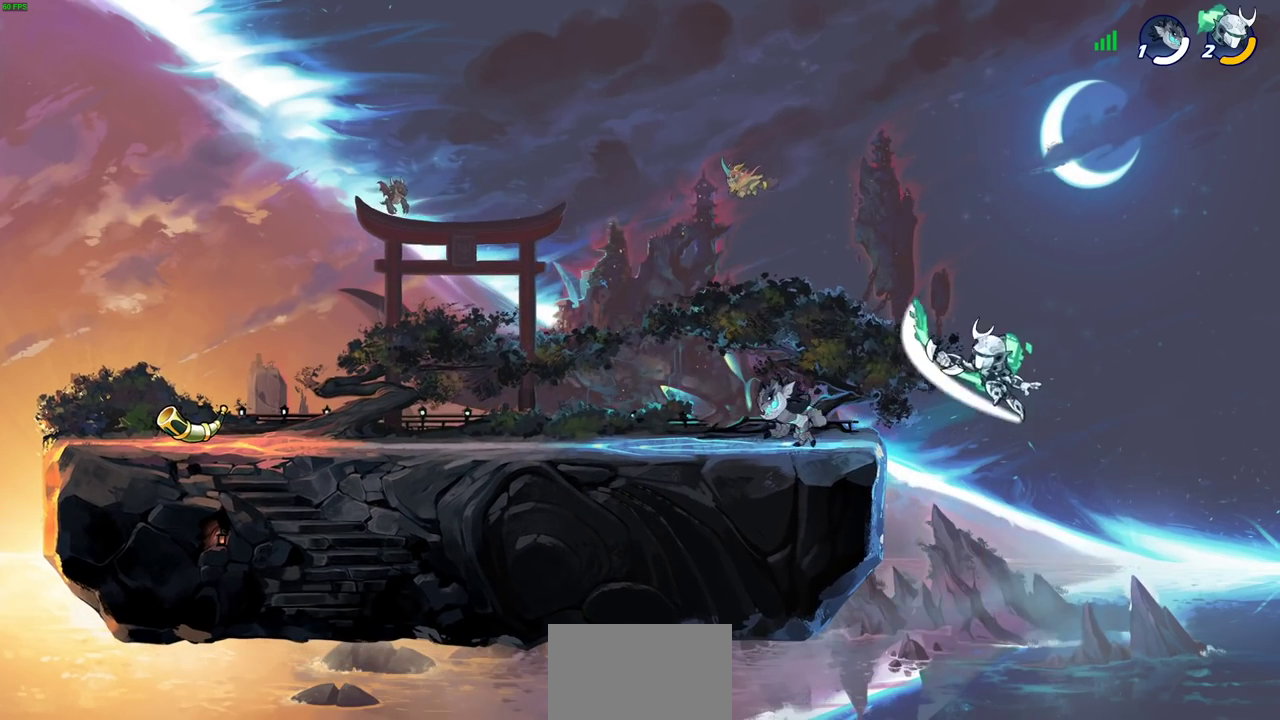
{"dt_ms": 700, "buttons": [], "left_stick": "center", "right_stick": "center", "events": [[300, "left_stick", "left"], [500, "R1", "down"], [567, "R1", "up"], [583, "left_stick", "center"]]}
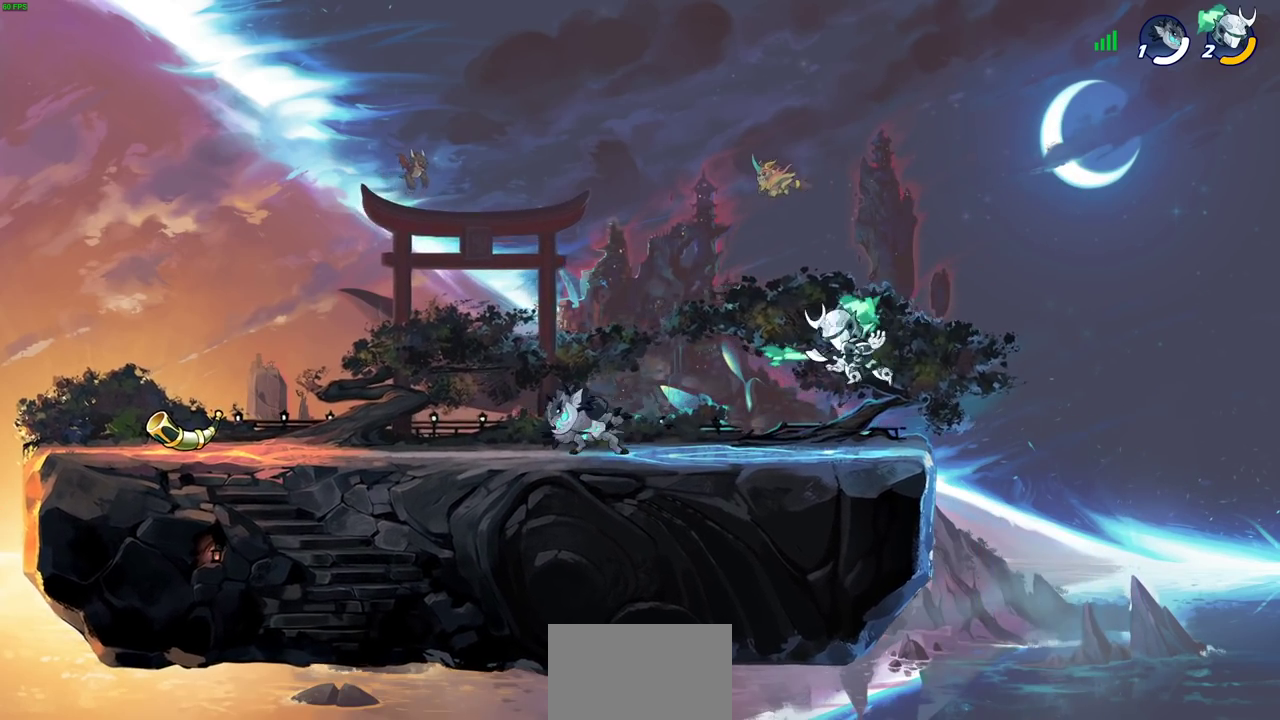
{"dt_ms": 300, "buttons": ["R2"], "left_stick": "left", "right_stick": "center", "events": [[183, "left_stick", "left"], [250, "R2", "down"]]}
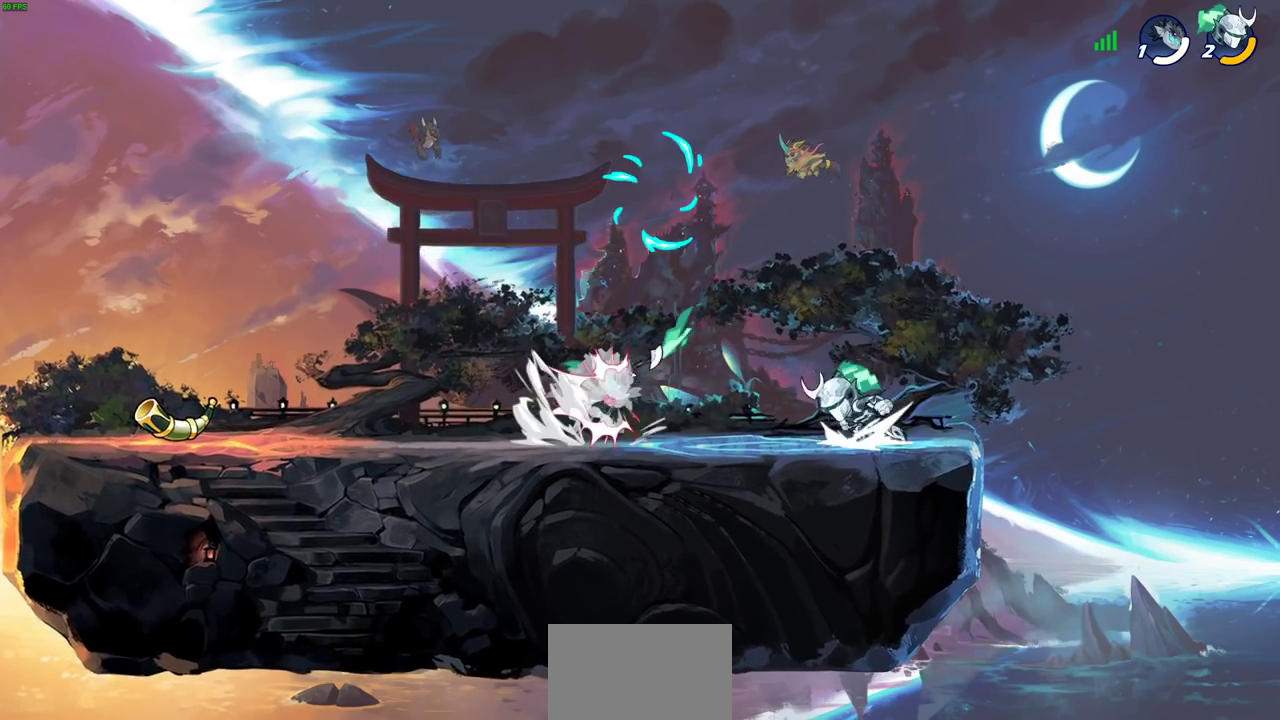
{"dt_ms": 500, "buttons": [], "left_stick": "center", "right_stick": "center", "events": [[117, "R2", "up"], [200, "R1", "down"], [250, "SQUARE", "down"], [300, "R1", "up"], [333, "SQUARE", "up"], [333, "left_stick", "center"]]}
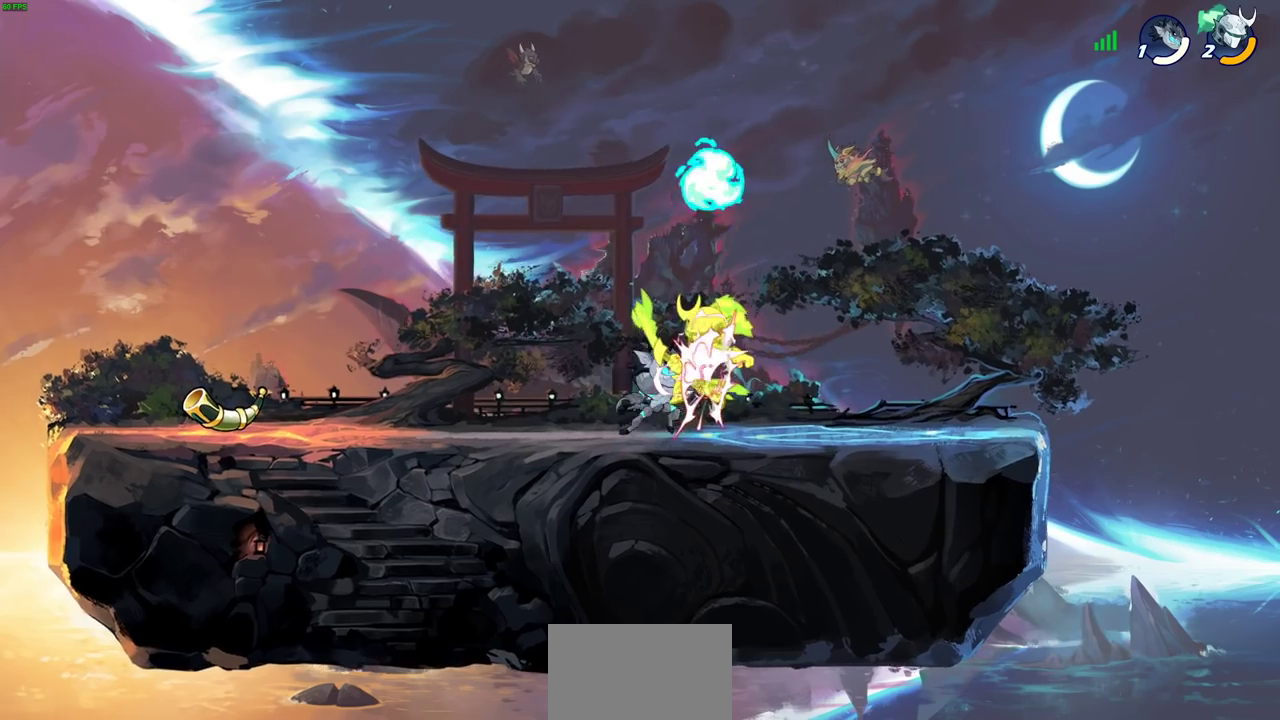
{"dt_ms": 500, "buttons": [], "left_stick": "center", "right_stick": "center", "events": []}
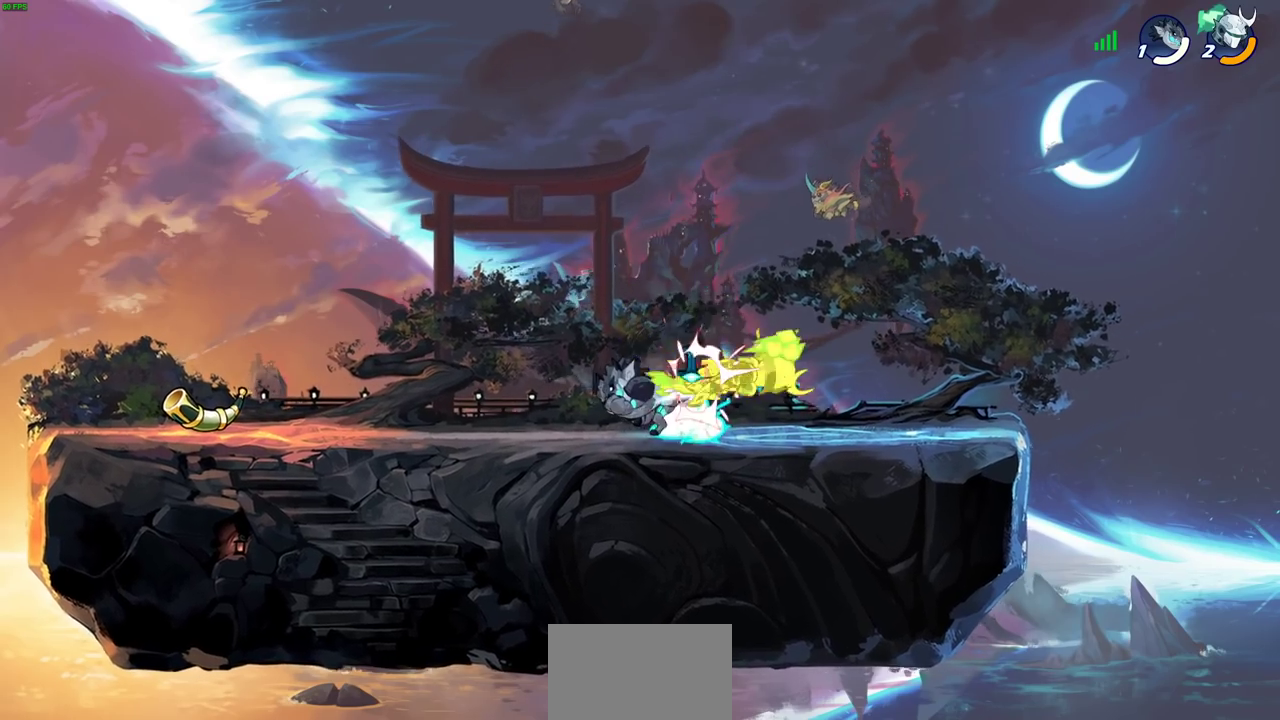
{"dt_ms": 500, "buttons": ["SQUARE"], "left_stick": "left", "right_stick": "center", "events": [[333, "left_stick", "left"], [433, "R2", "down"], [467, "SQUARE", "down"], [500, "R2", "up"]]}
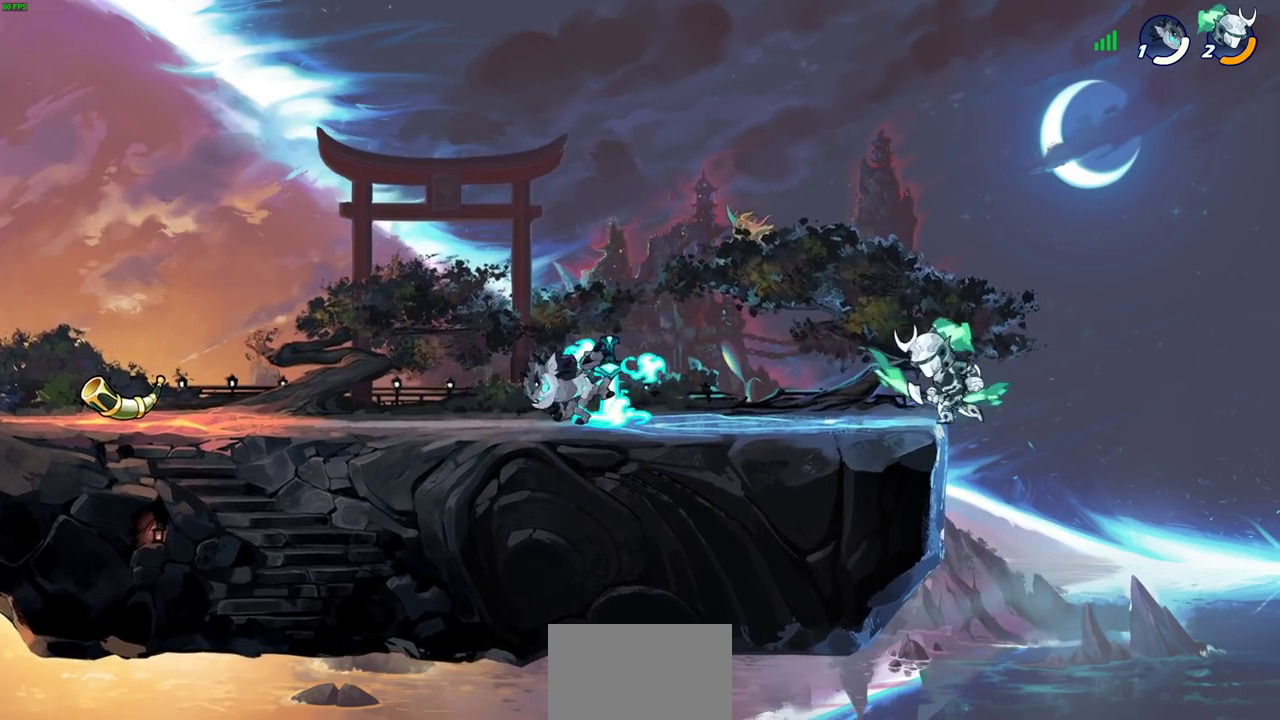
{"dt_ms": 500, "buttons": [], "left_stick": "center", "right_stick": "center", "events": [[50, "SQUARE", "up"], [100, "left_stick", "center"]]}
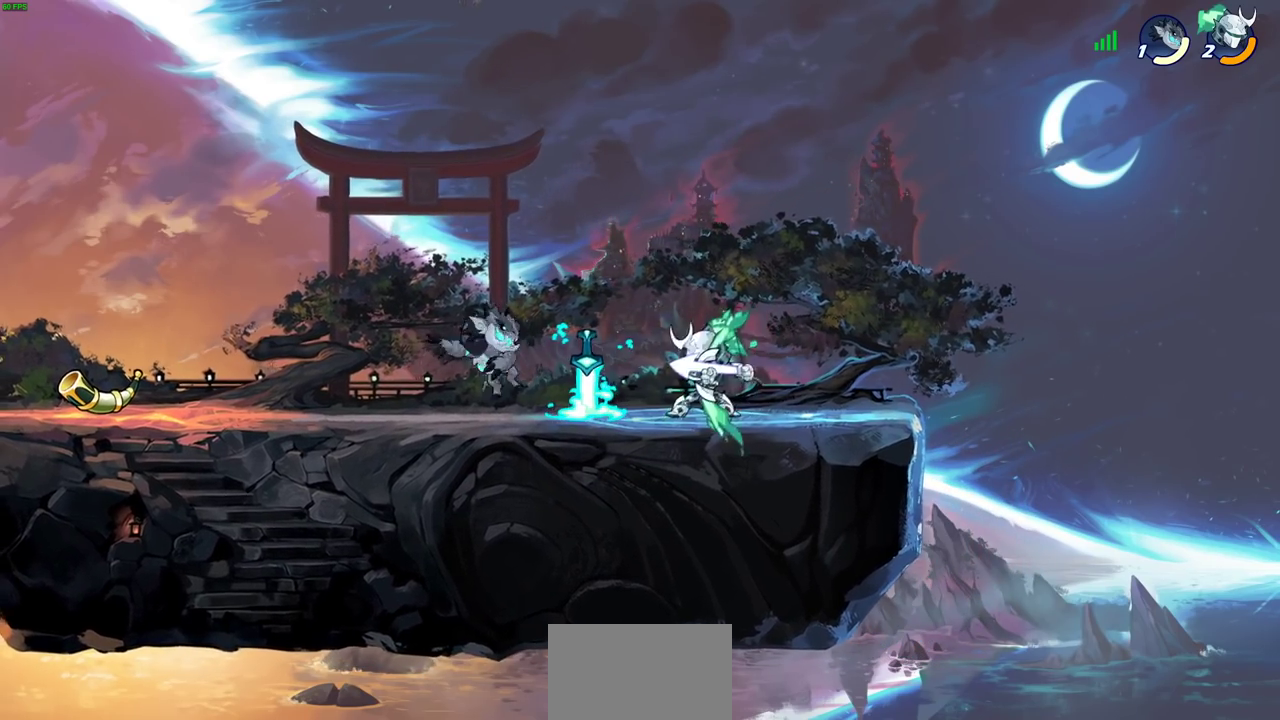
{"dt_ms": 300, "buttons": ["SQUARE"], "left_stick": "down", "right_stick": "center", "events": [[200, "left_stick", "down"], [233, "SQUARE", "down"]]}
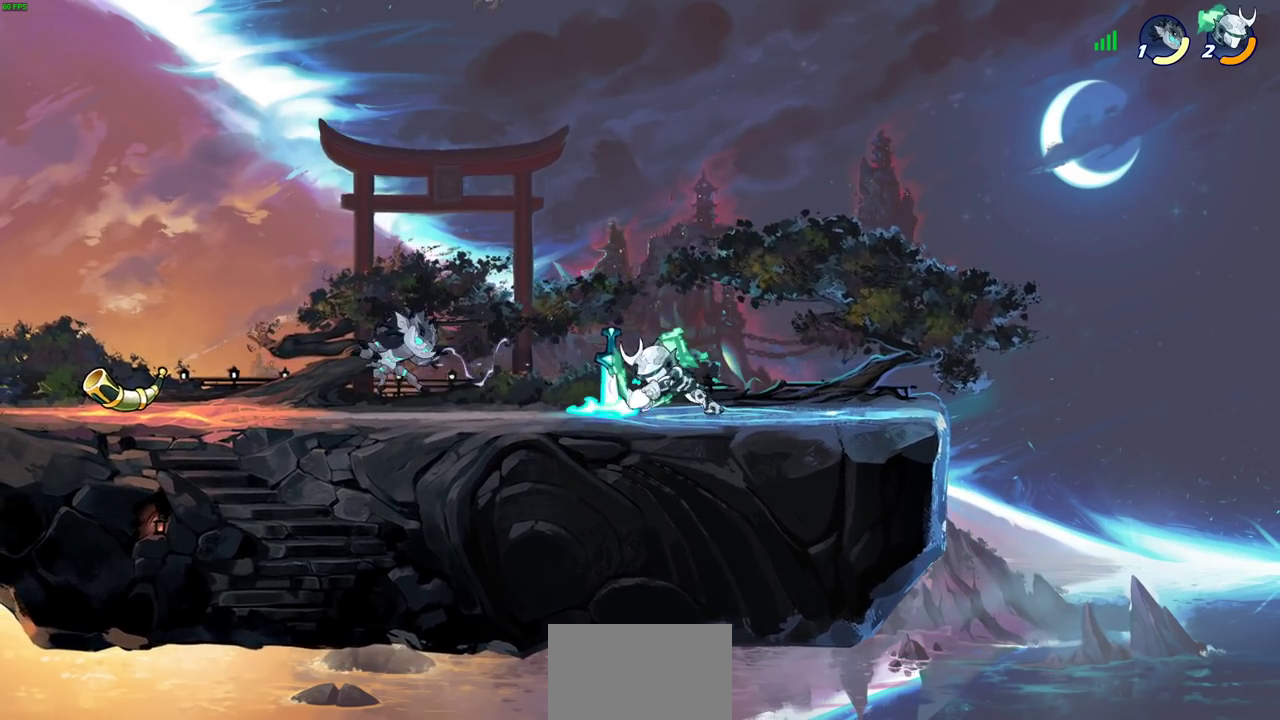
{"dt_ms": 700, "buttons": [], "left_stick": "center", "right_stick": "center", "events": [[17, "SQUARE", "up"], [33, "left_stick", "center"], [100, "SQUARE", "down"], [167, "SQUARE", "up"], [267, "SQUARE", "down"], [333, "SQUARE", "up"], [400, "SQUARE", "down"], [500, "SQUARE", "up"]]}
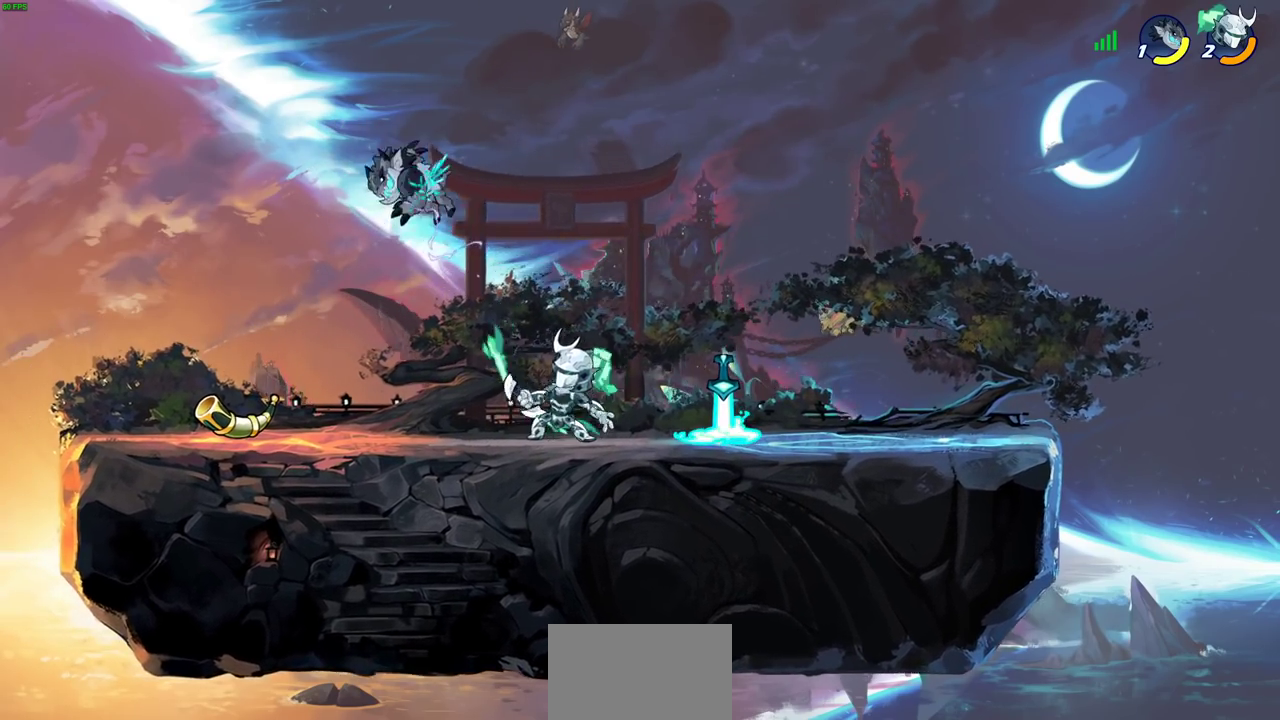
{"dt_ms": 500, "buttons": [], "left_stick": "center", "right_stick": "center", "events": [[33, "CIRCLE", "down"], [133, "CIRCLE", "up"]]}
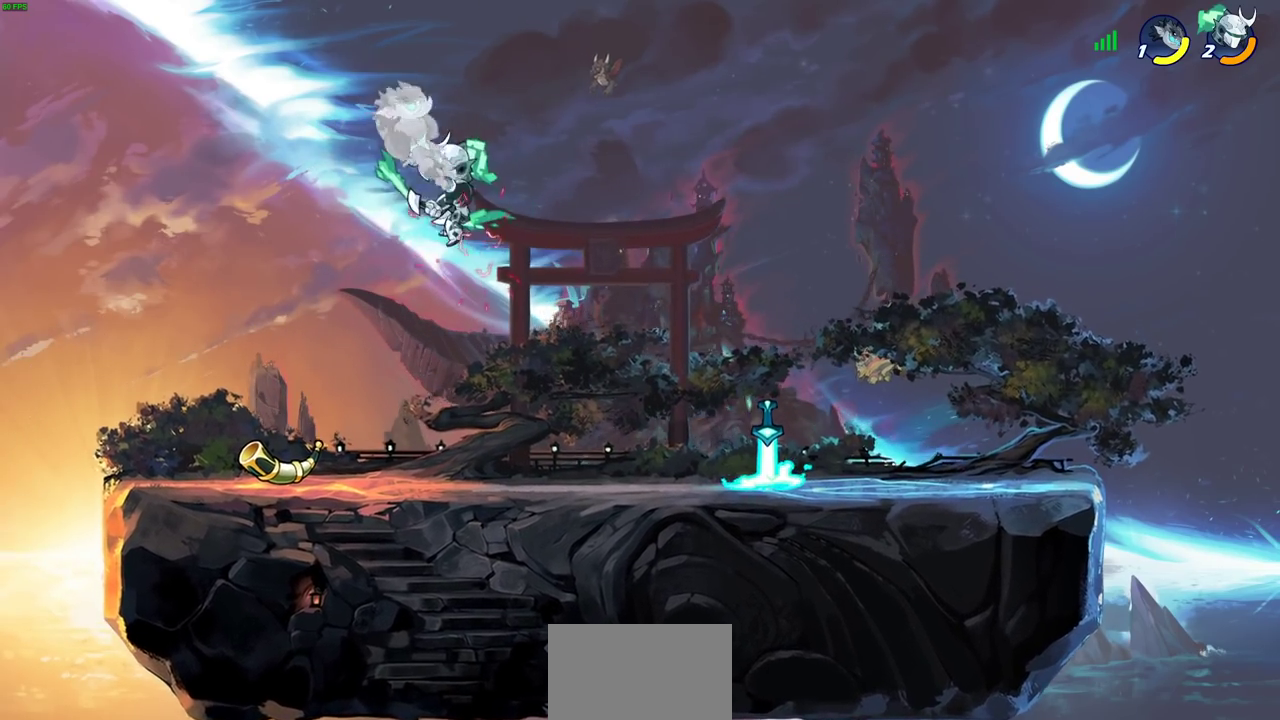
{"dt_ms": 300, "buttons": [], "left_stick": "center", "right_stick": "center", "events": []}
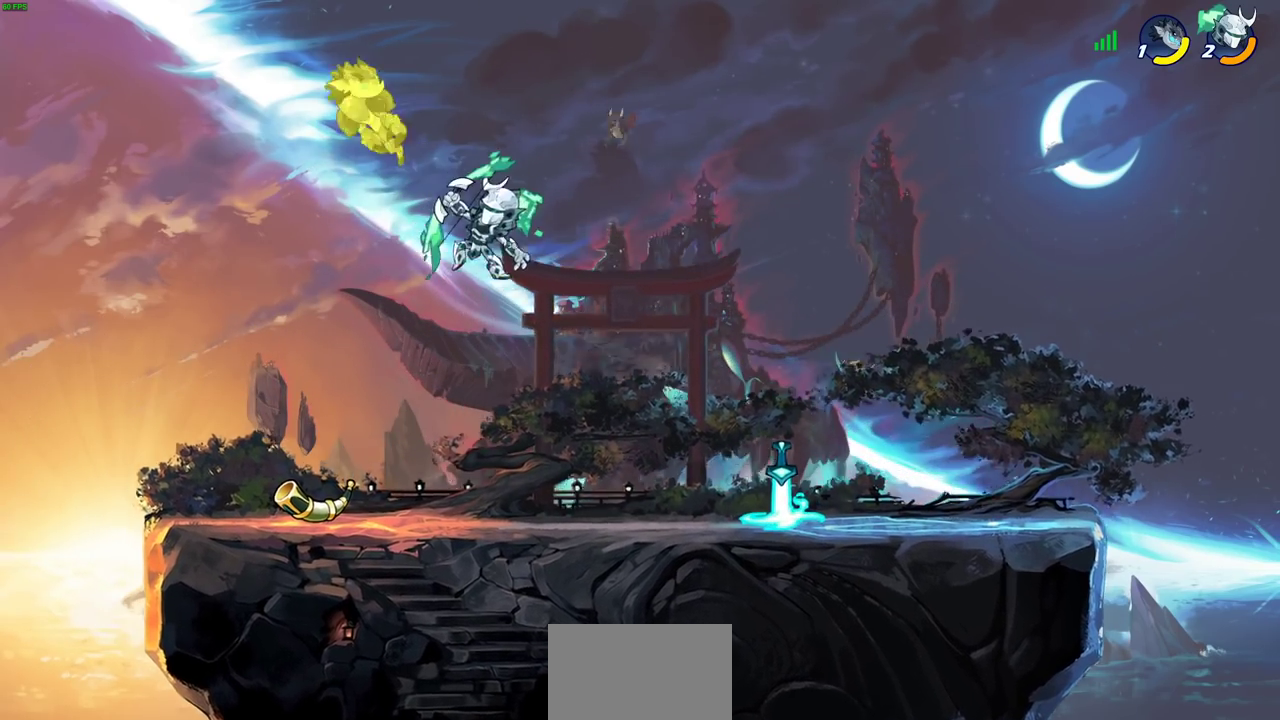
{"dt_ms": 700, "buttons": ["CIRCLE"], "left_stick": "down", "right_stick": "center", "events": [[350, "R2", "down"], [550, "left_stick", "down"], [567, "CIRCLE", "down"], [600, "R2", "up"]]}
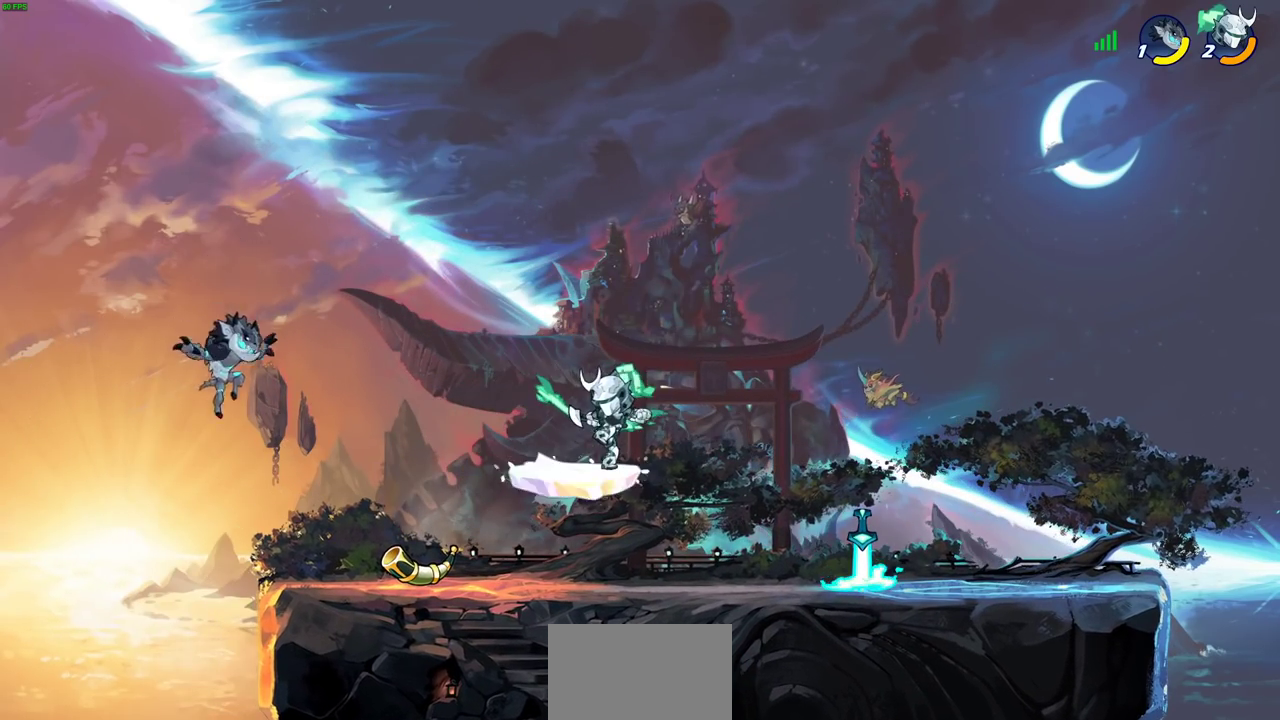
{"dt_ms": 400, "buttons": ["CIRCLE"], "left_stick": "center", "right_stick": "center", "events": [[333, "left_stick", "center"]]}
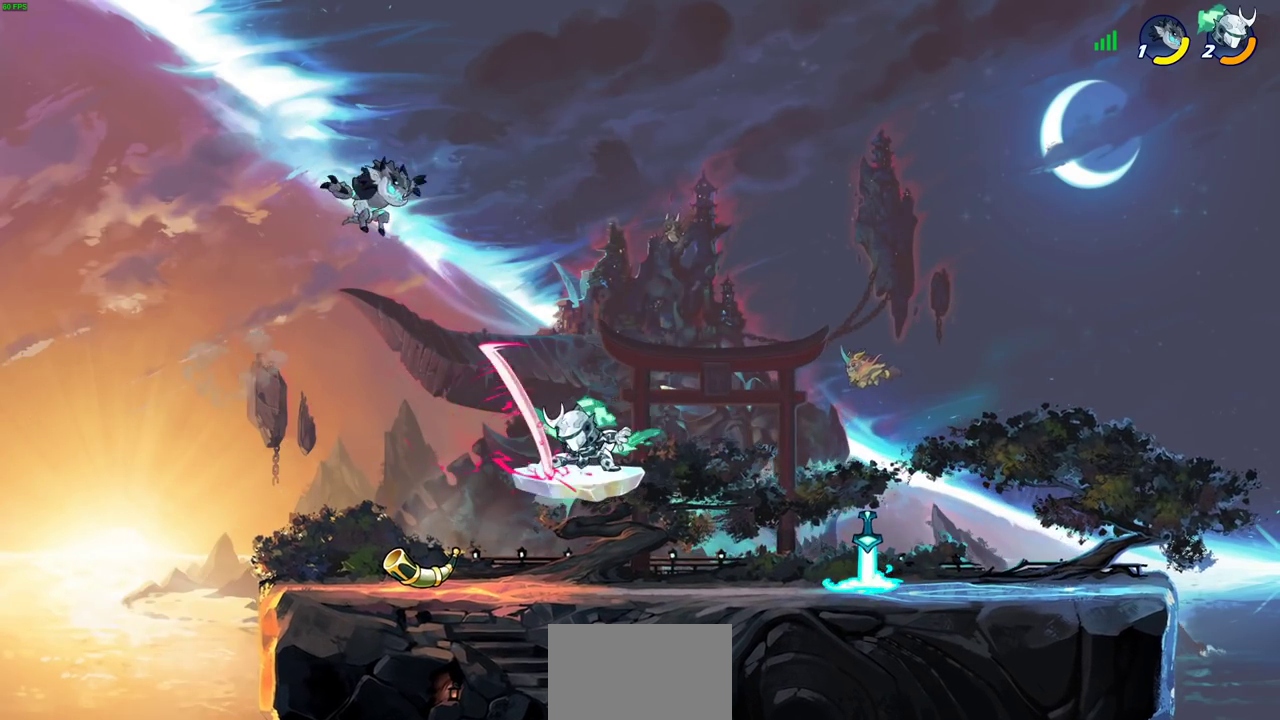
{"dt_ms": 700, "buttons": [], "left_stick": "right", "right_stick": "center", "events": [[117, "CIRCLE", "up"], [333, "left_stick", "up"], [350, "CROSS", "down"], [467, "left_stick", "right"], [517, "CROSS", "up"]]}
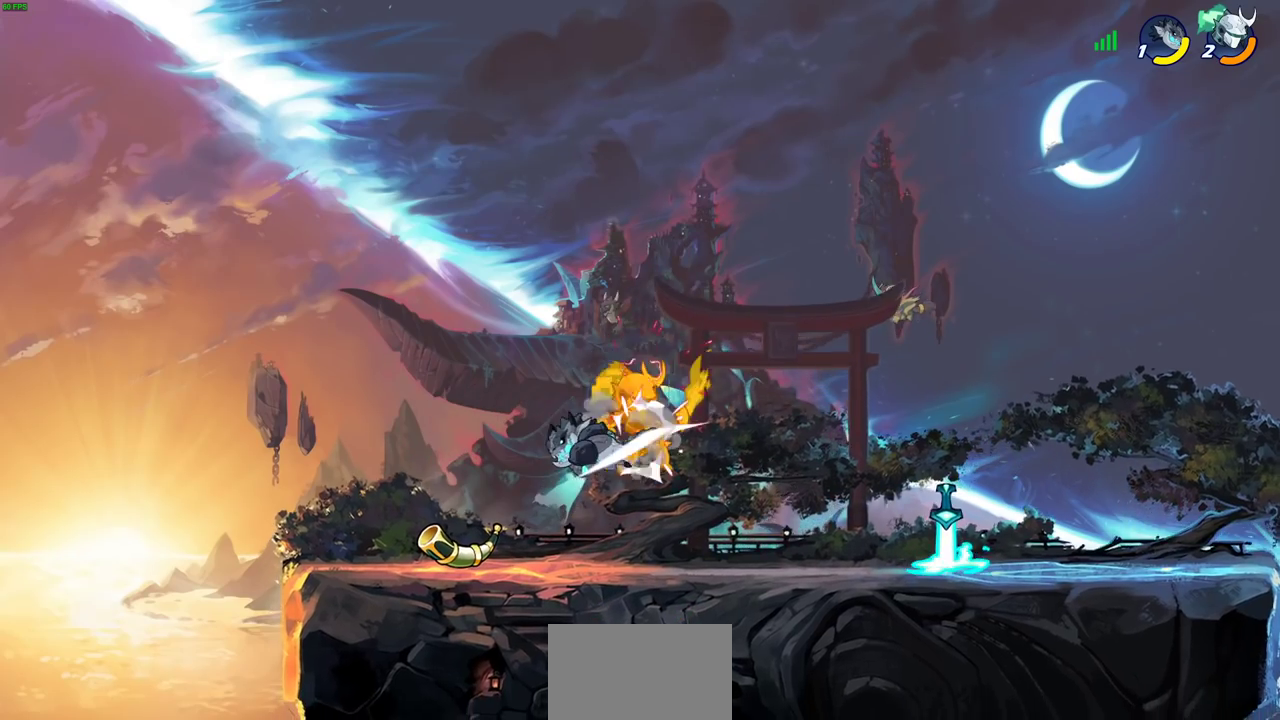
{"dt_ms": 400, "buttons": [], "left_stick": "up-left", "right_stick": "center", "events": [[67, "left_stick", "center"], [383, "left_stick", "up-left"]]}
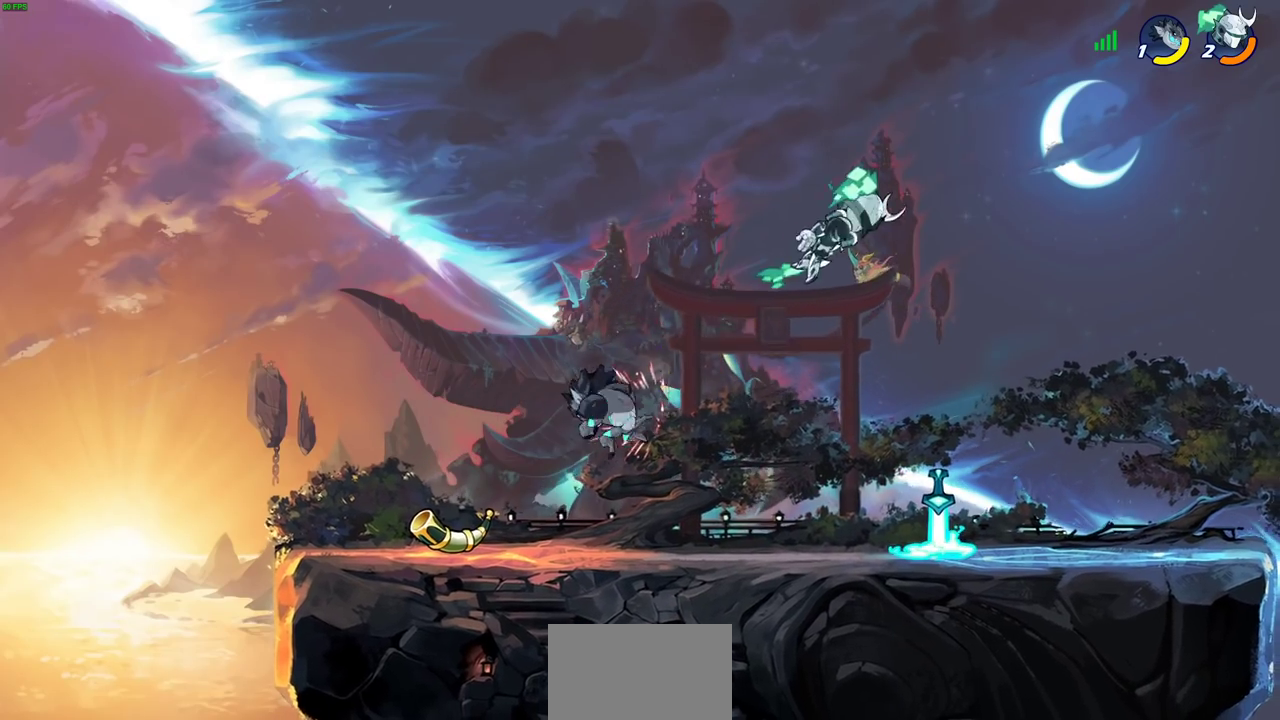
{"dt_ms": 300, "buttons": [], "left_stick": "down-left", "right_stick": "center", "events": [[133, "left_stick", "left"], [250, "left_stick", "down-left"]]}
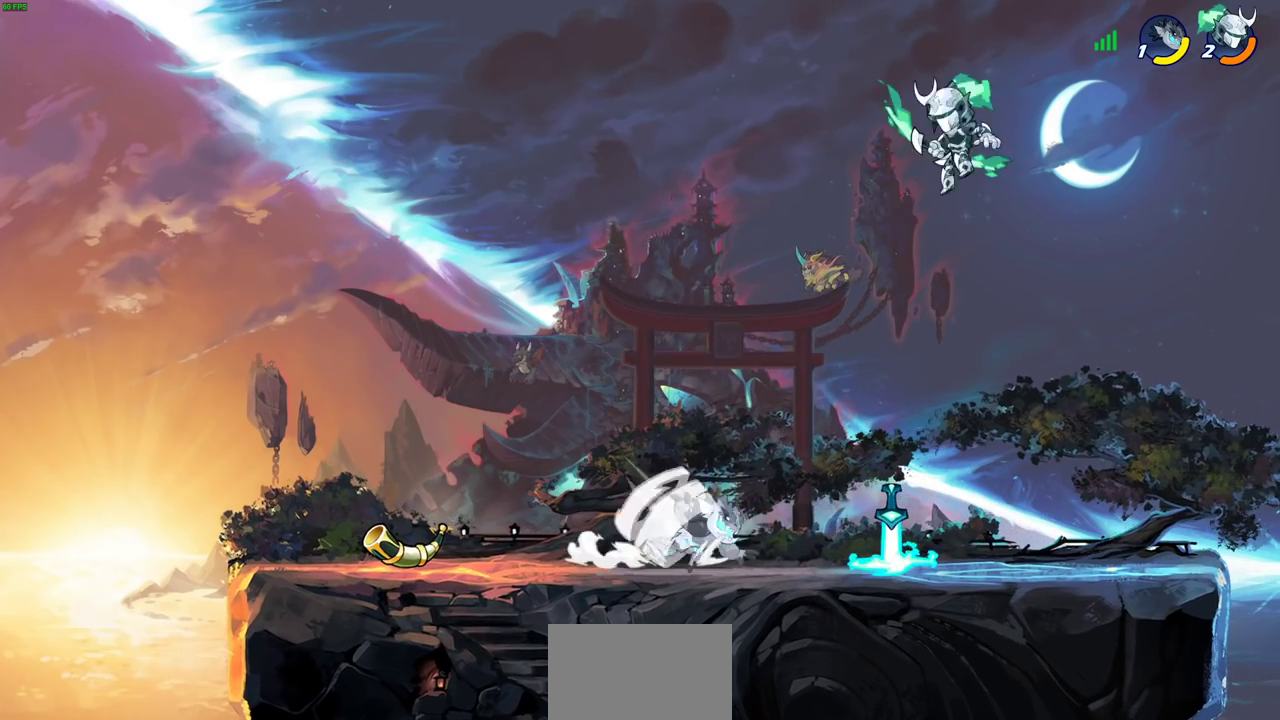
{"dt_ms": 700, "buttons": ["SQUARE"], "left_stick": "center", "right_stick": "center", "events": [[67, "R1", "down"], [133, "R1", "up"], [183, "left_stick", "center"], [533, "R1", "down"], [633, "R1", "up"], [650, "SQUARE", "down"]]}
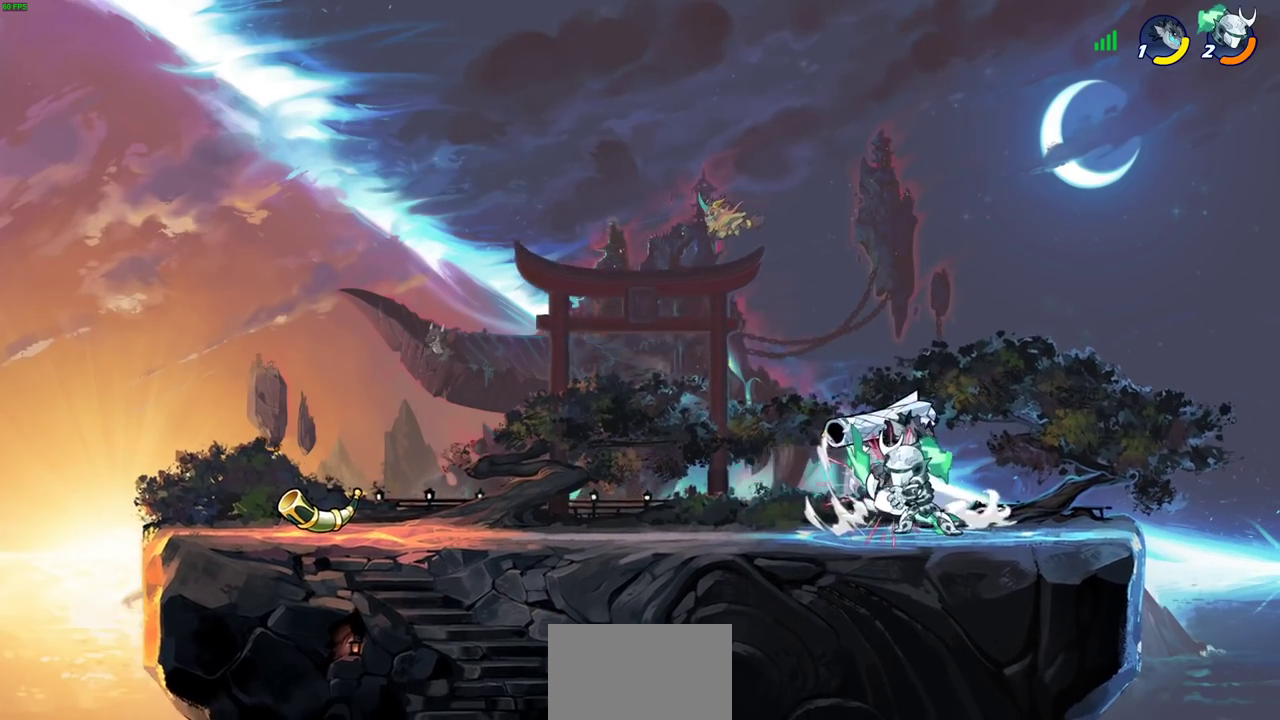
{"dt_ms": 300, "buttons": ["CROSS"], "left_stick": "center", "right_stick": "center", "events": [[50, "SQUARE", "up"], [300, "CROSS", "down"]]}
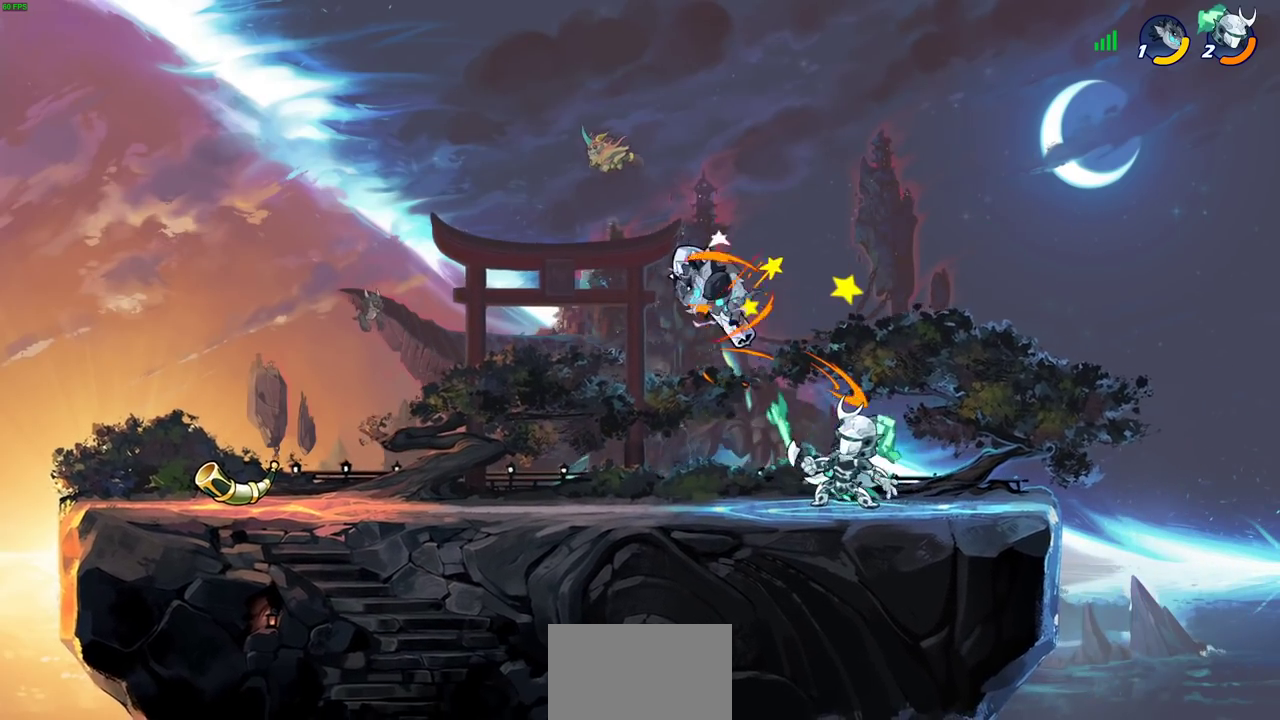
{"dt_ms": 700, "buttons": [], "left_stick": "center", "right_stick": "center", "events": [[33, "SQUARE", "down"], [83, "CROSS", "up"], [117, "SQUARE", "up"]]}
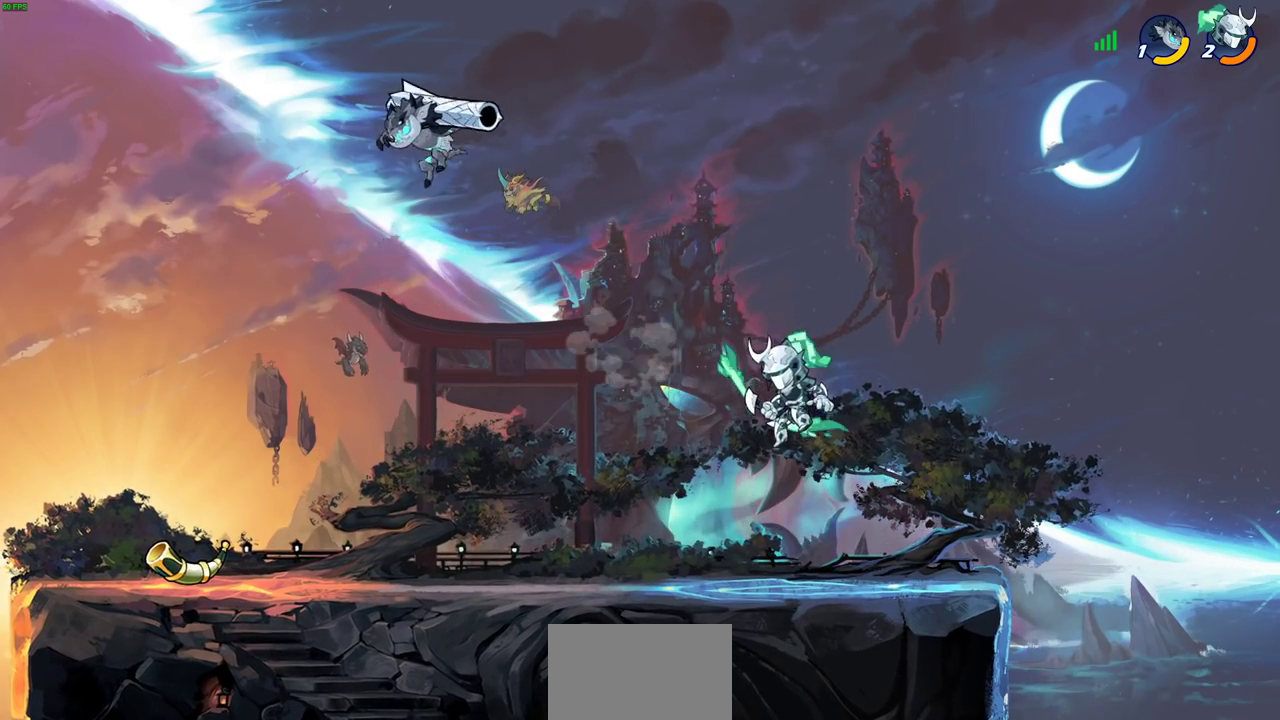
{"dt_ms": 500, "buttons": [], "left_stick": "center", "right_stick": "center", "events": [[133, "left_stick", "down"], [183, "R2", "down"], [200, "SQUARE", "down"], [300, "R2", "up"], [300, "SQUARE", "up"], [317, "left_stick", "center"]]}
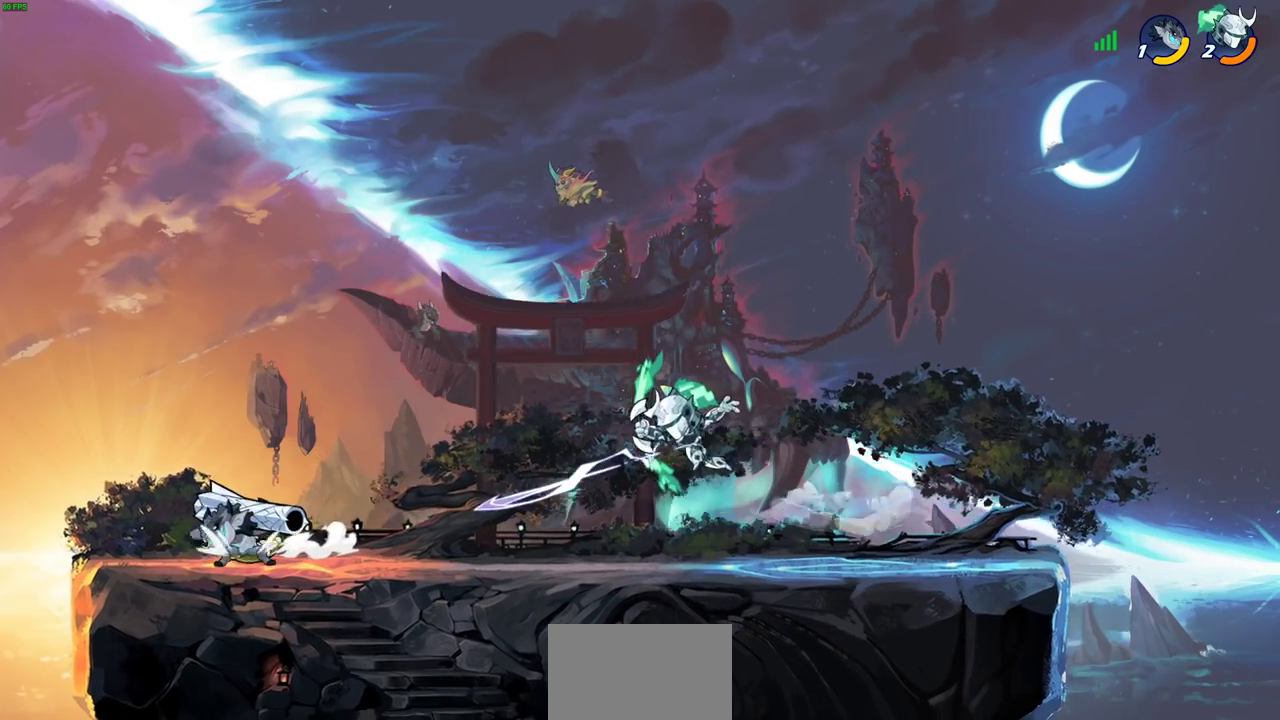
{"dt_ms": 300, "buttons": ["CROSS"], "left_stick": "right", "right_stick": "center", "events": [[117, "left_stick", "right"], [300, "CROSS", "down"]]}
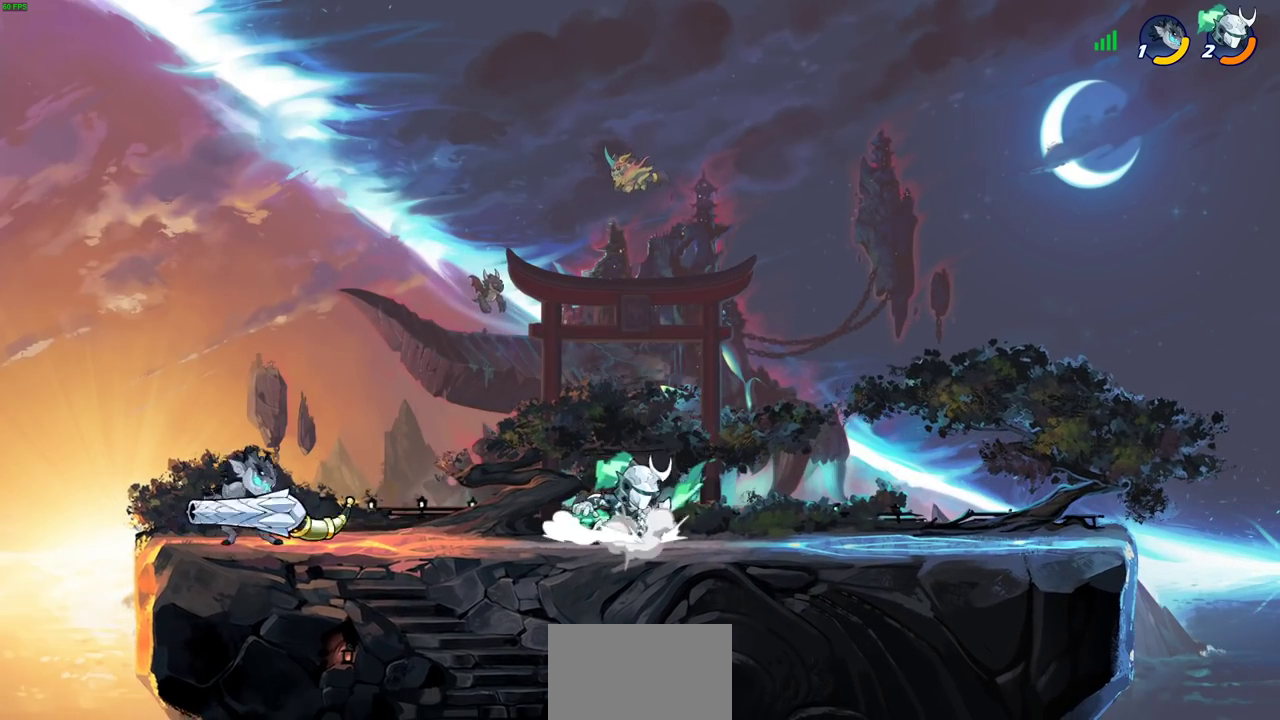
{"dt_ms": 900, "buttons": [], "left_stick": "center", "right_stick": "center", "events": [[133, "left_stick", "up-right"], [183, "CROSS", "up"], [350, "left_stick", "down"], [433, "left_stick", "down-left"], [567, "left_stick", "left"], [717, "R2", "down"], [733, "SQUARE", "down"], [800, "R2", "up"], [800, "left_stick", "center"], [817, "SQUARE", "up"]]}
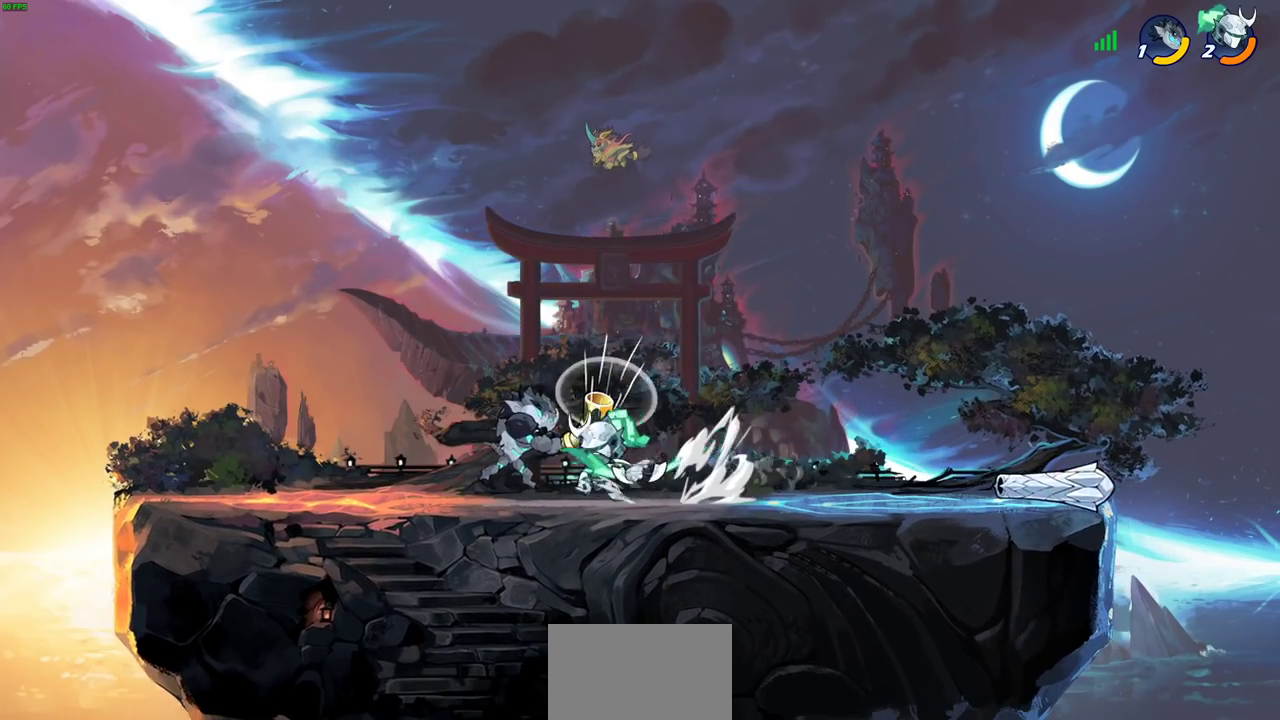
{"dt_ms": 300, "buttons": [], "left_stick": "center", "right_stick": "center", "events": []}
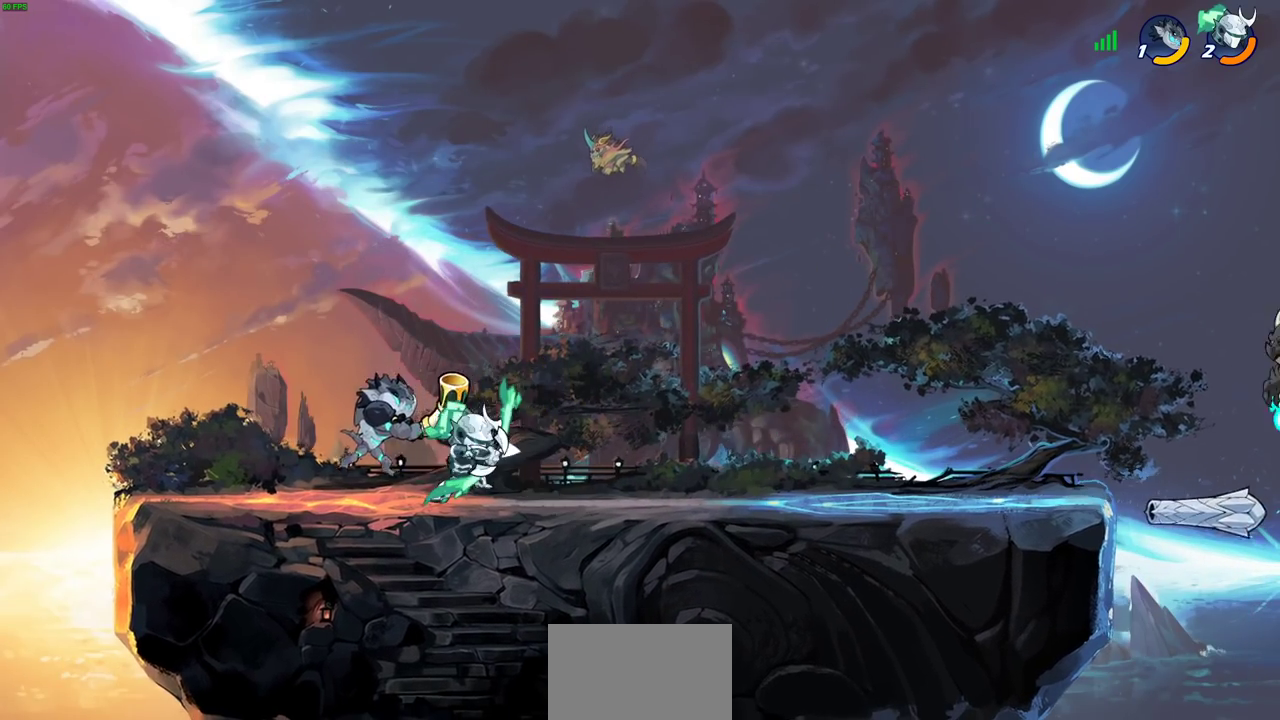
{"dt_ms": 500, "buttons": ["R2"], "left_stick": "center", "right_stick": "center", "events": [[500, "R2", "down"]]}
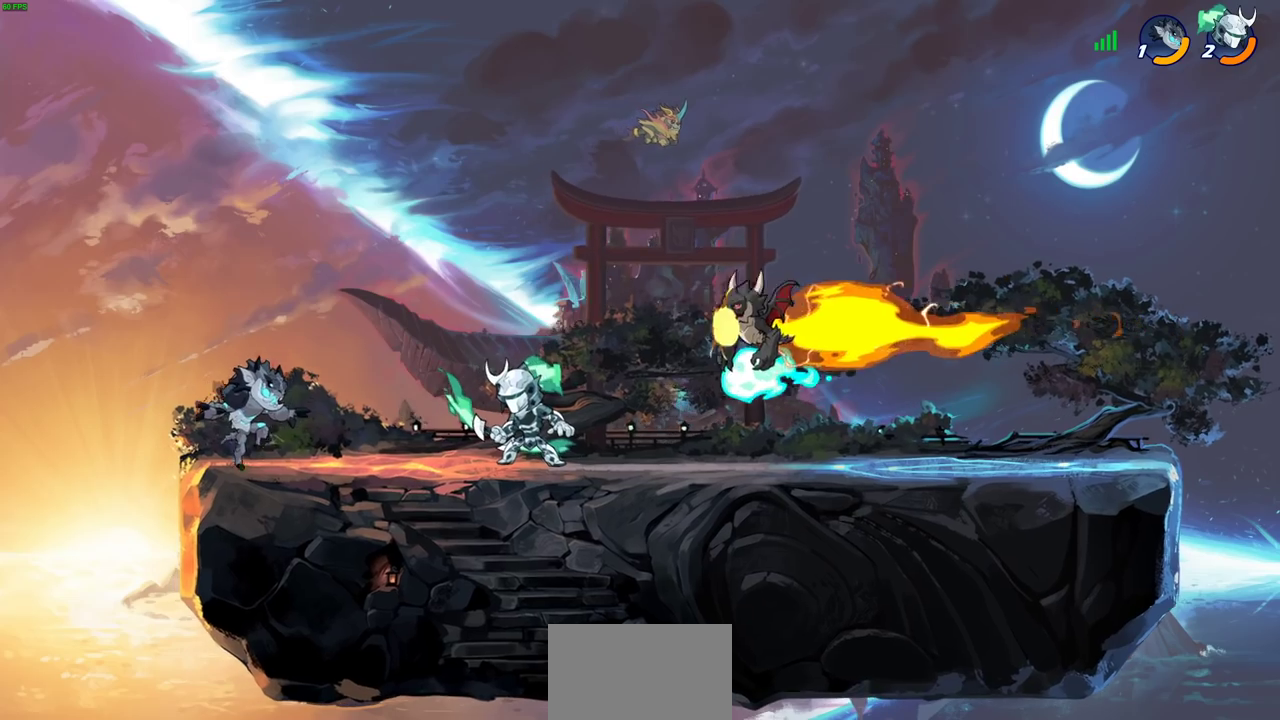
{"dt_ms": 400, "buttons": ["CIRCLE"], "left_stick": "down", "right_stick": "center", "events": [[217, "R2", "up"], [267, "left_stick", "down"], [317, "CIRCLE", "down"]]}
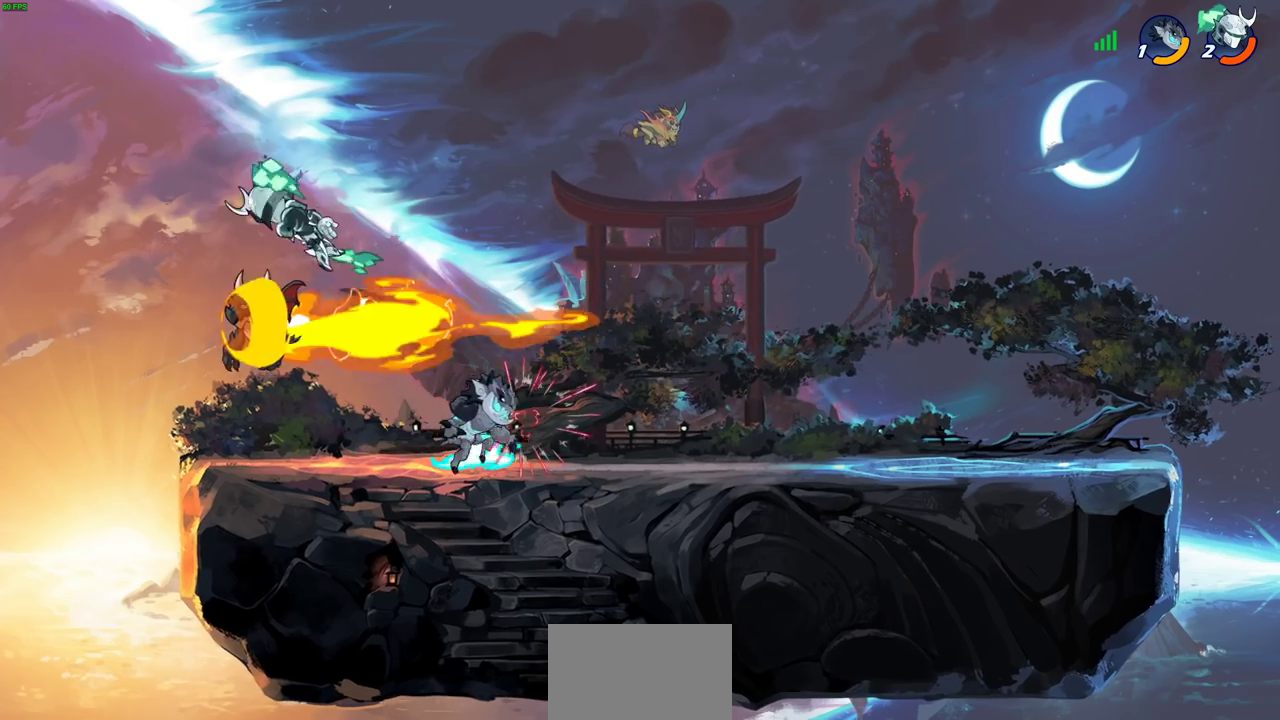
{"dt_ms": 800, "buttons": [], "left_stick": "right", "right_stick": "center"}
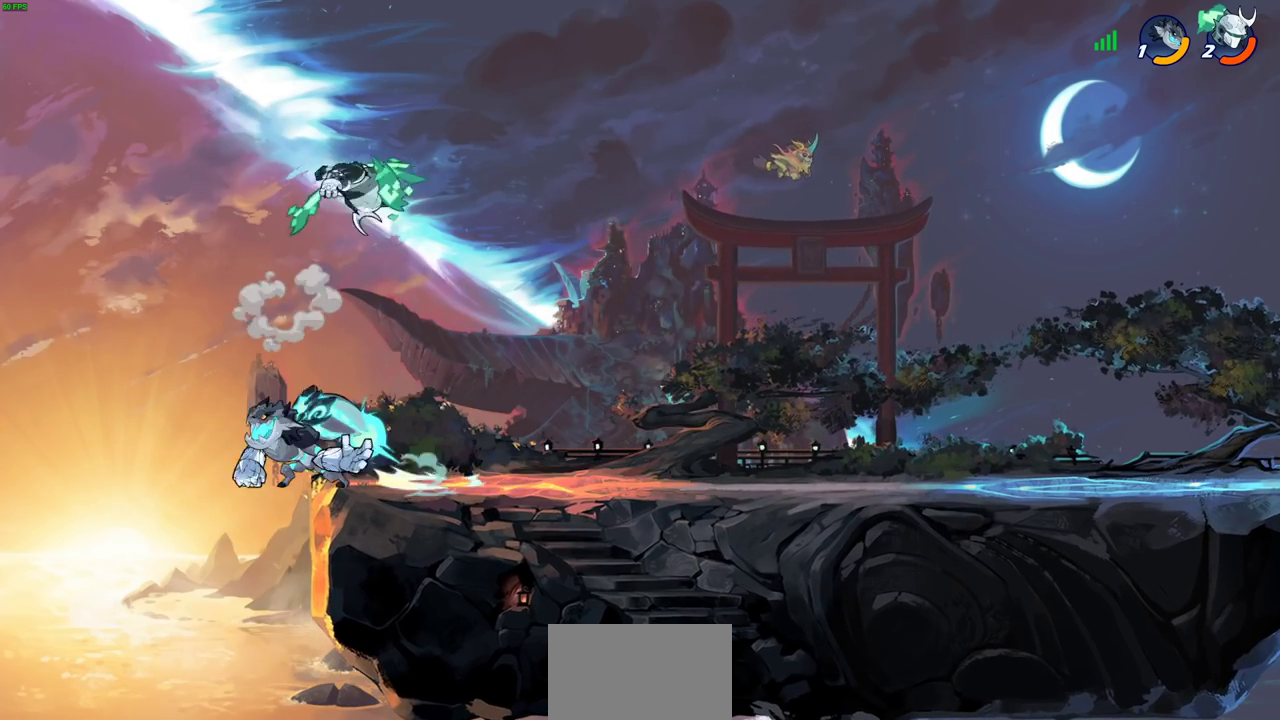
{"dt_ms": 300, "buttons": [], "left_stick": "up-left", "right_stick": "center"}
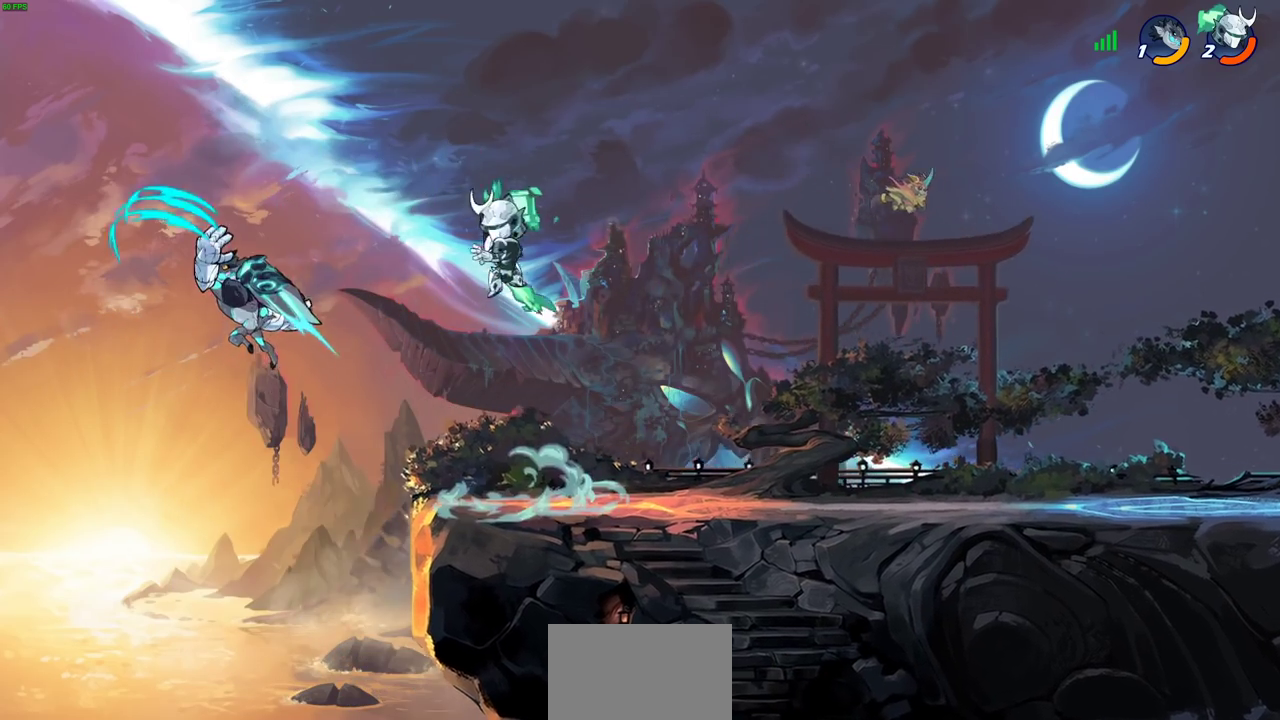
{"dt_ms": 400, "buttons": [], "left_stick": "center", "right_stick": "center", "events": [[17, "left_stick", "left"], [250, "R2", "down"], [267, "CIRCLE", "down"], [300, "left_stick", "center"], [350, "CIRCLE", "up"], [367, "R2", "up"]]}
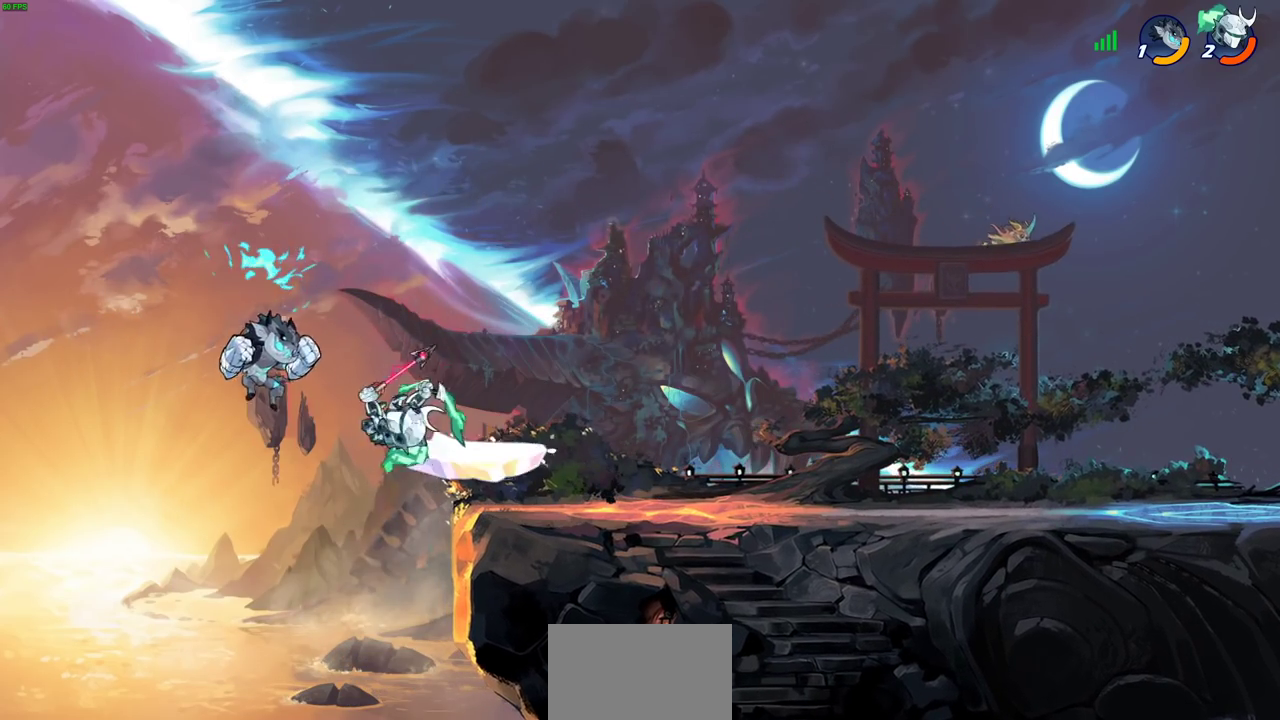
{"dt_ms": 600, "buttons": [], "left_stick": "right", "right_stick": "center", "events": [[583, "left_stick", "right"]]}
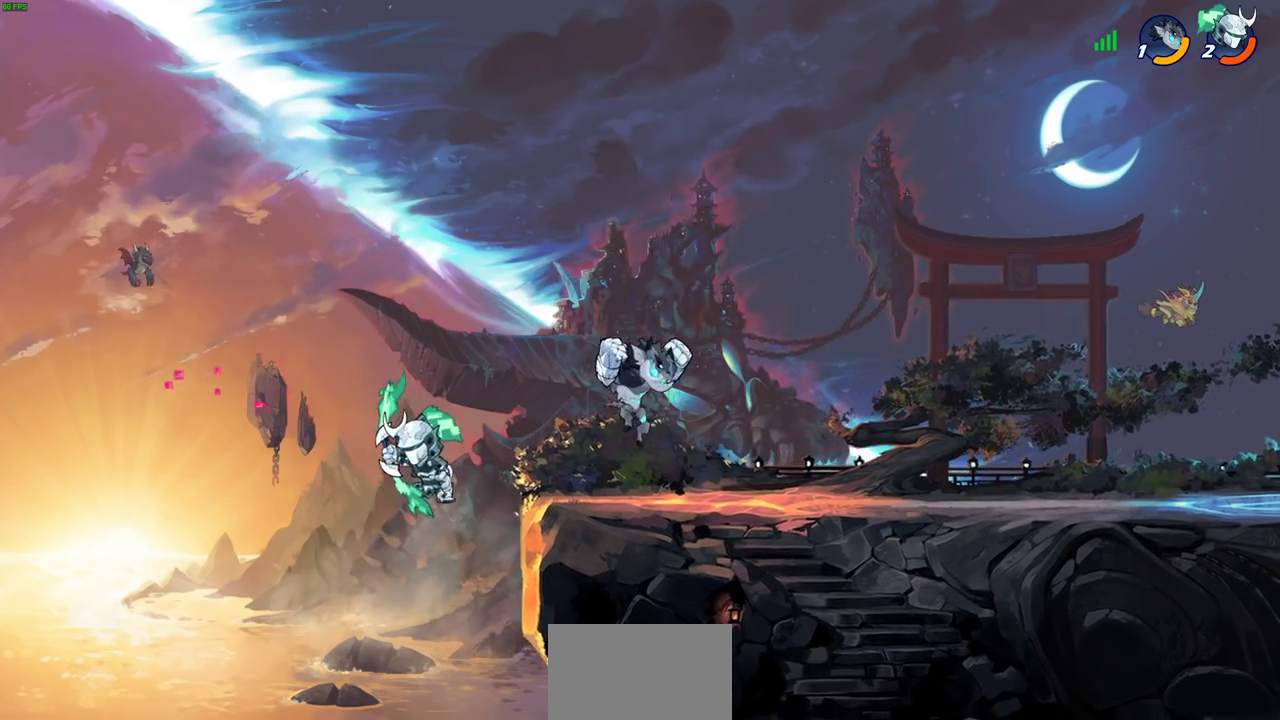
{"dt_ms": 400, "buttons": [], "left_stick": "center", "right_stick": "center", "events": [[33, "left_stick", "down-right"], [183, "left_stick", "up-right"], [233, "CIRCLE", "down"], [267, "left_stick", "center"], [333, "CIRCLE", "up"]]}
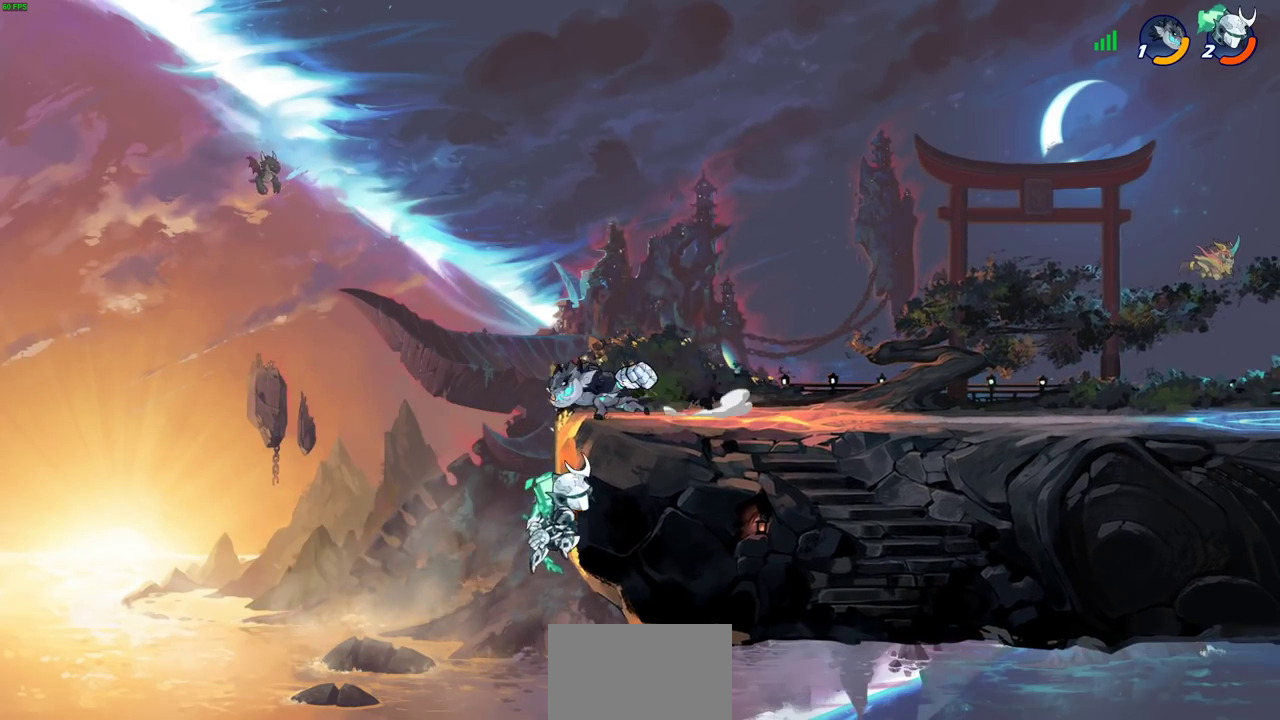
{"dt_ms": 600, "buttons": [], "left_stick": "center", "right_stick": "center", "events": [[183, "left_stick", "right"], [450, "SQUARE", "down"], [483, "left_stick", "center"], [517, "SQUARE", "up"]]}